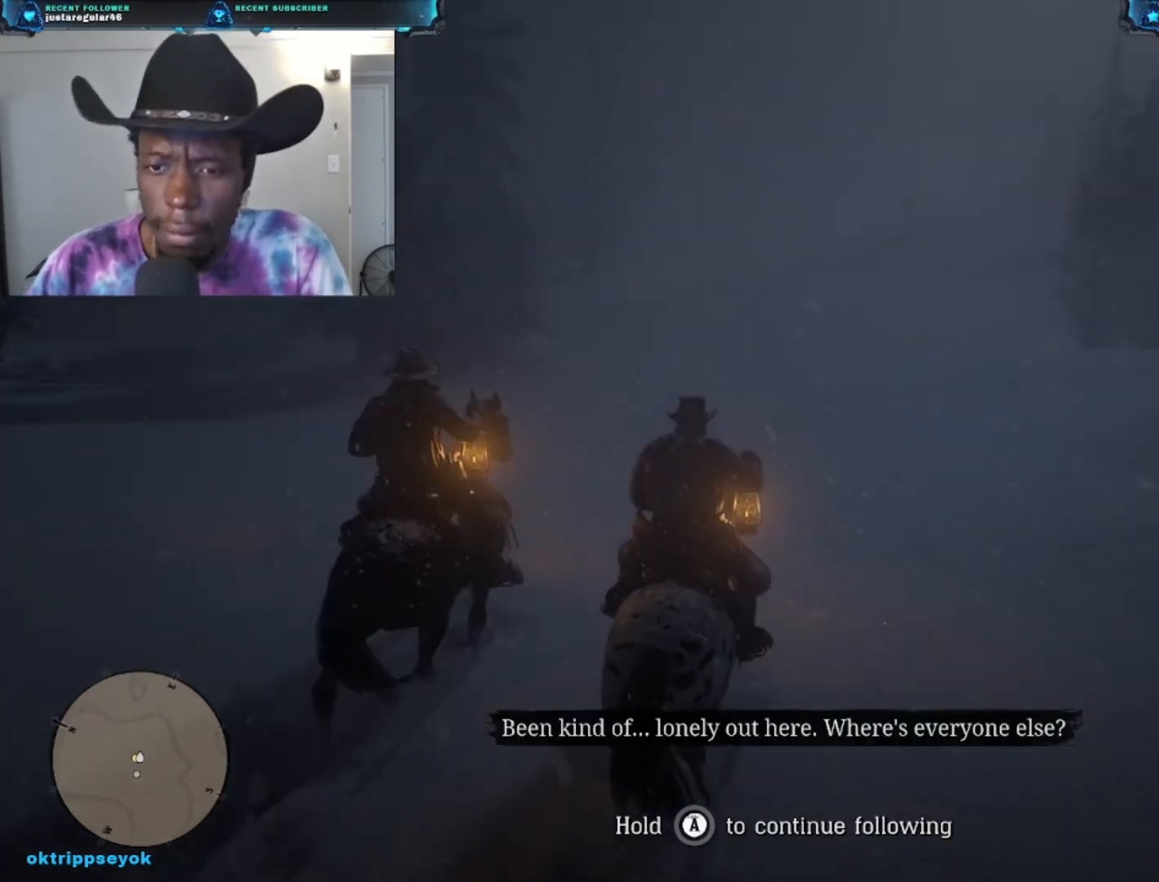
Gameplay with a controller (Xbox layout); each line is a JSON object with the inputs held at the frame after it. "events" lists button and stick changes between this image and that frame as [ms after this image, input, new state], when the widget could be followed in between.
{"buttons": [], "left_stick": "up", "right_stick": "center", "events": [[267, "right_stick", "center"]]}
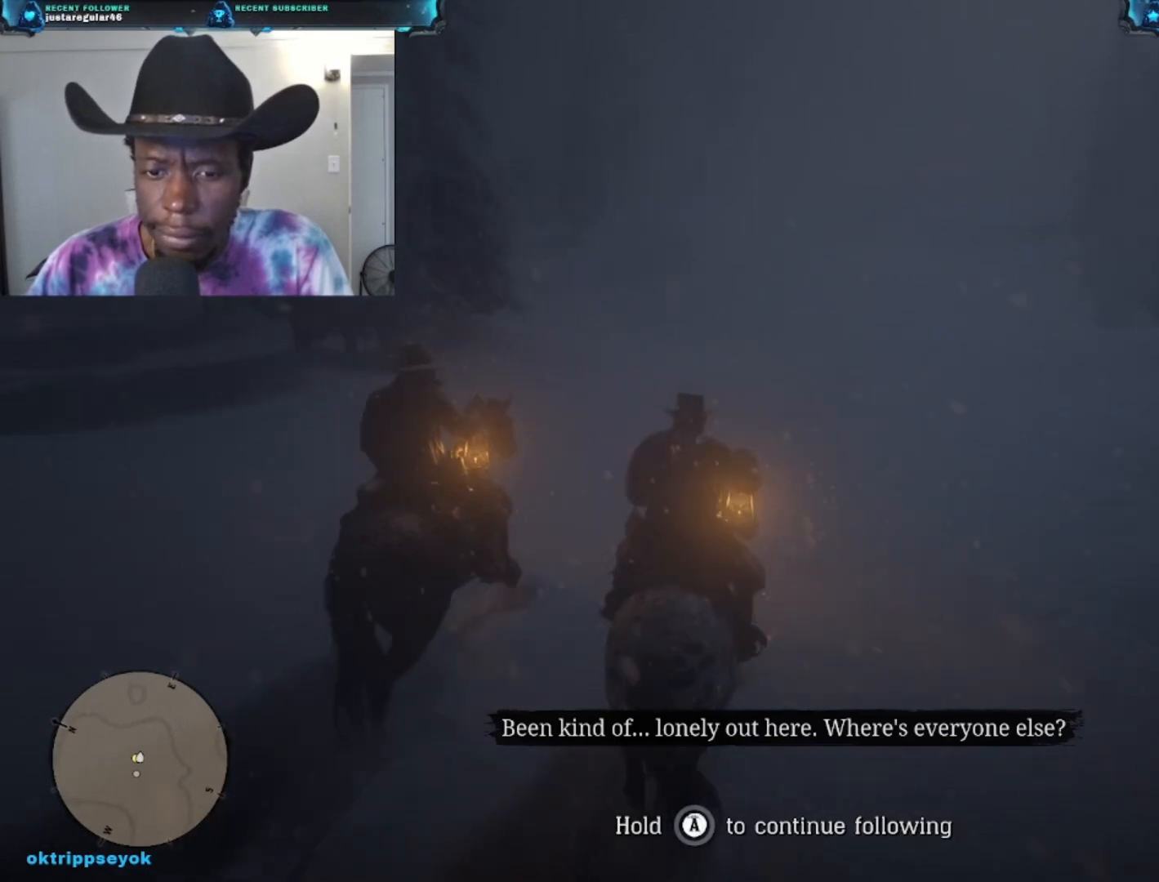
{"buttons": [], "left_stick": "up", "right_stick": "down", "events": [[100, "right_stick", "down"]]}
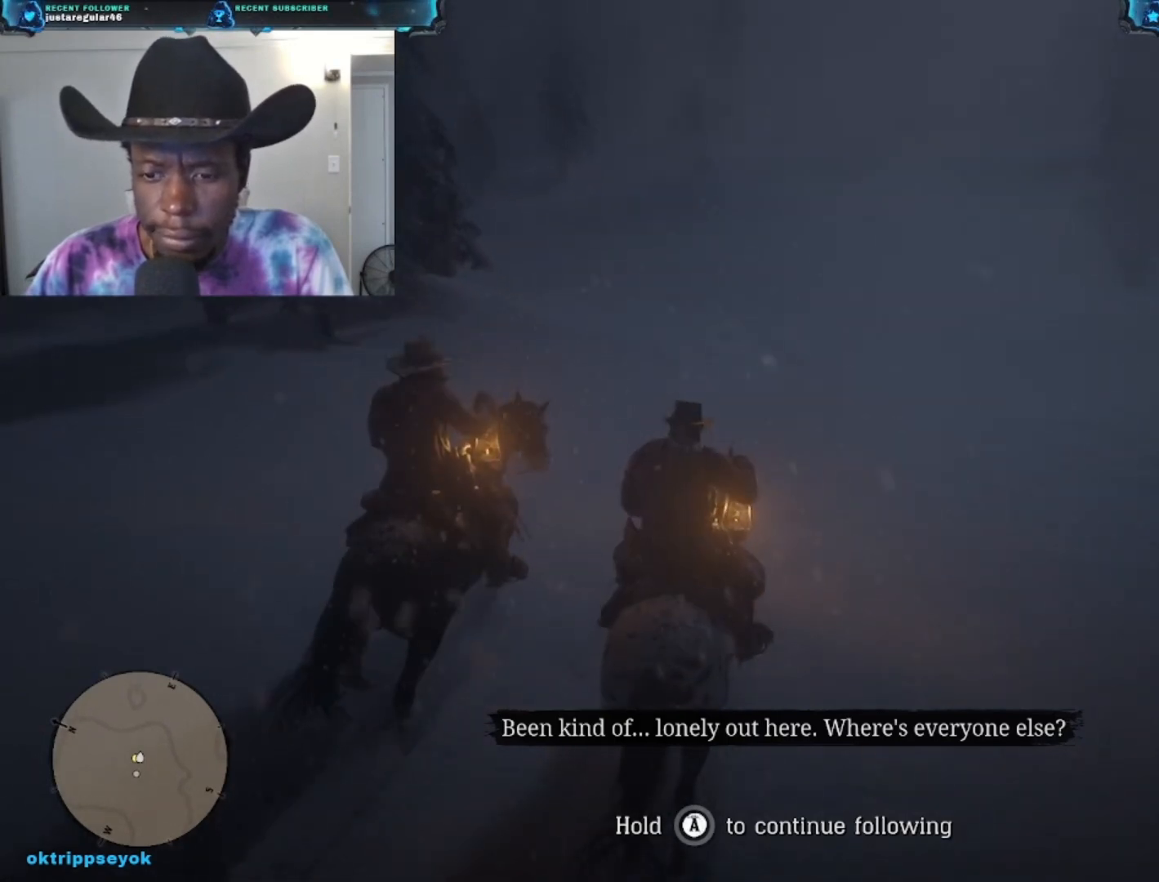
{"buttons": [], "left_stick": "up", "right_stick": "center", "events": [[133, "right_stick", "center"]]}
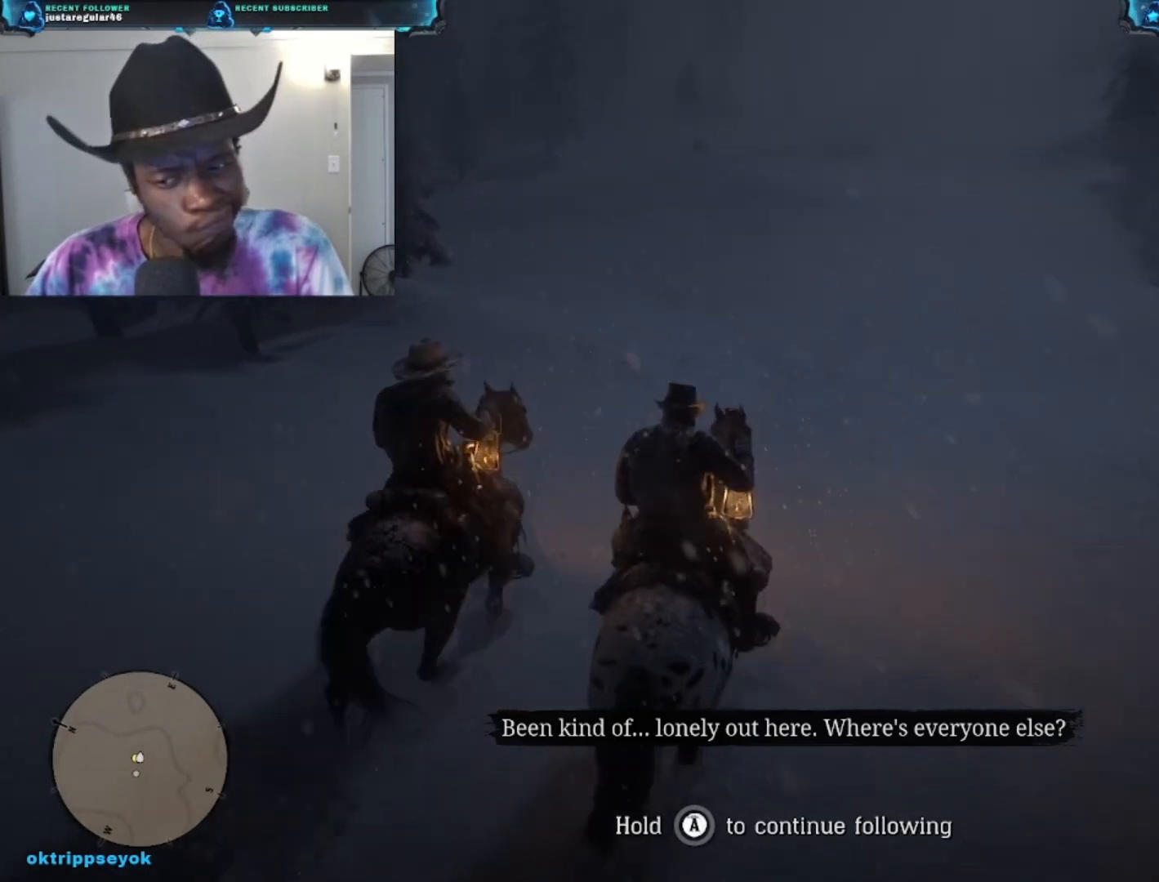
{"buttons": [], "left_stick": "up", "right_stick": "center", "events": []}
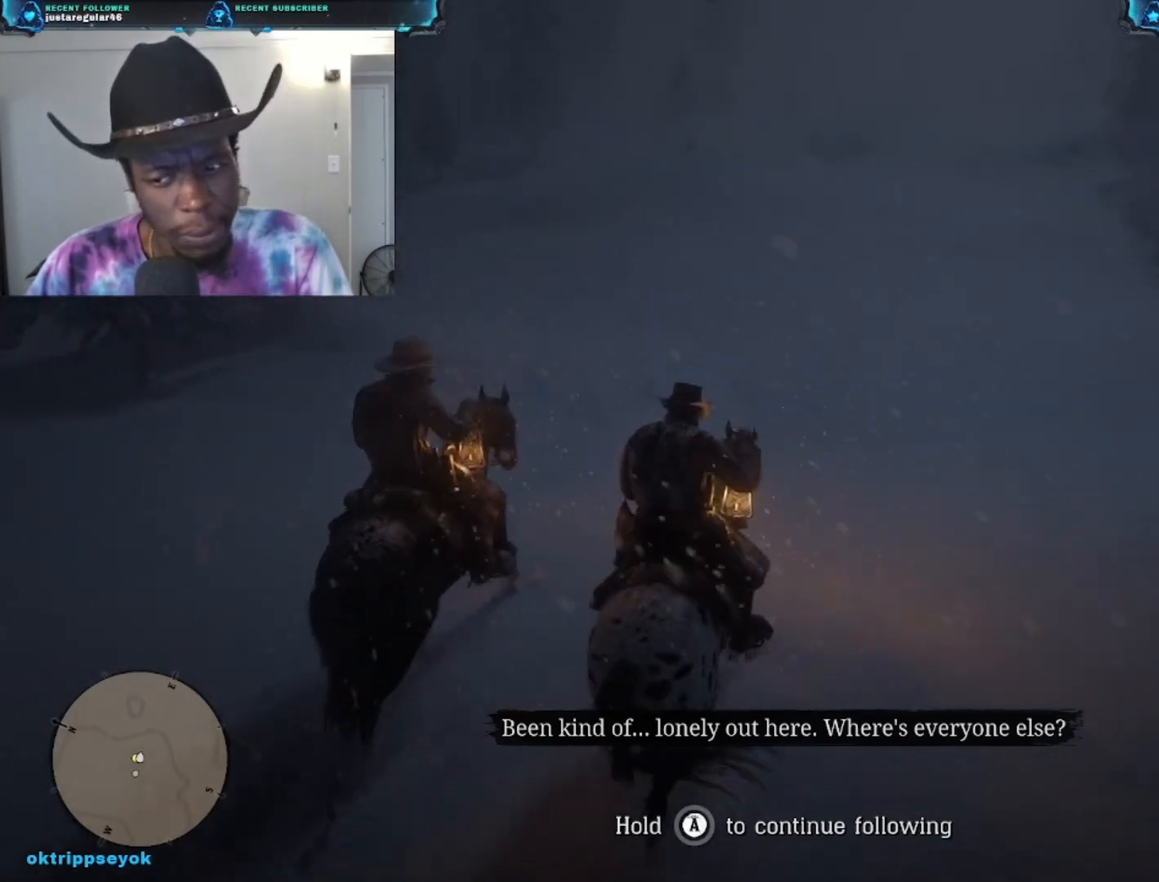
{"buttons": [], "left_stick": "up", "right_stick": "center", "events": []}
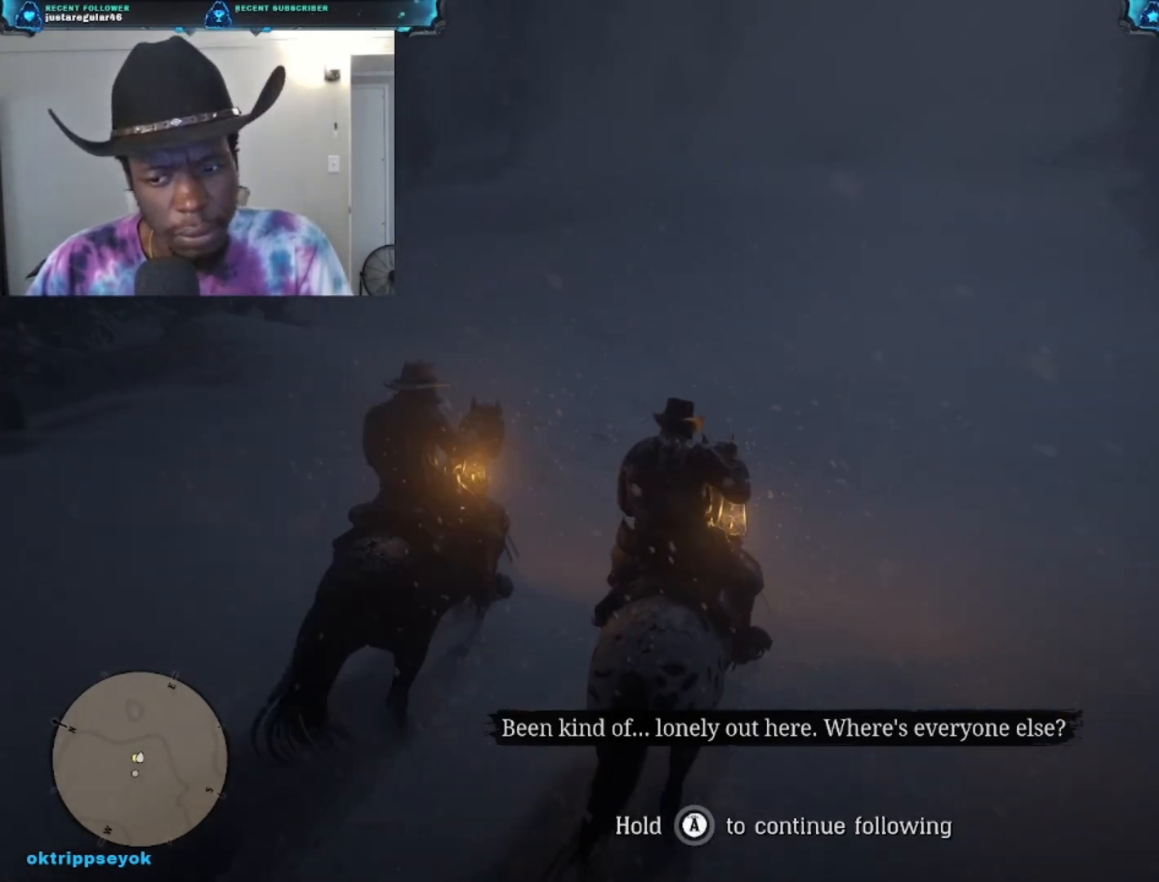
{"buttons": [], "left_stick": "up", "right_stick": "center", "events": []}
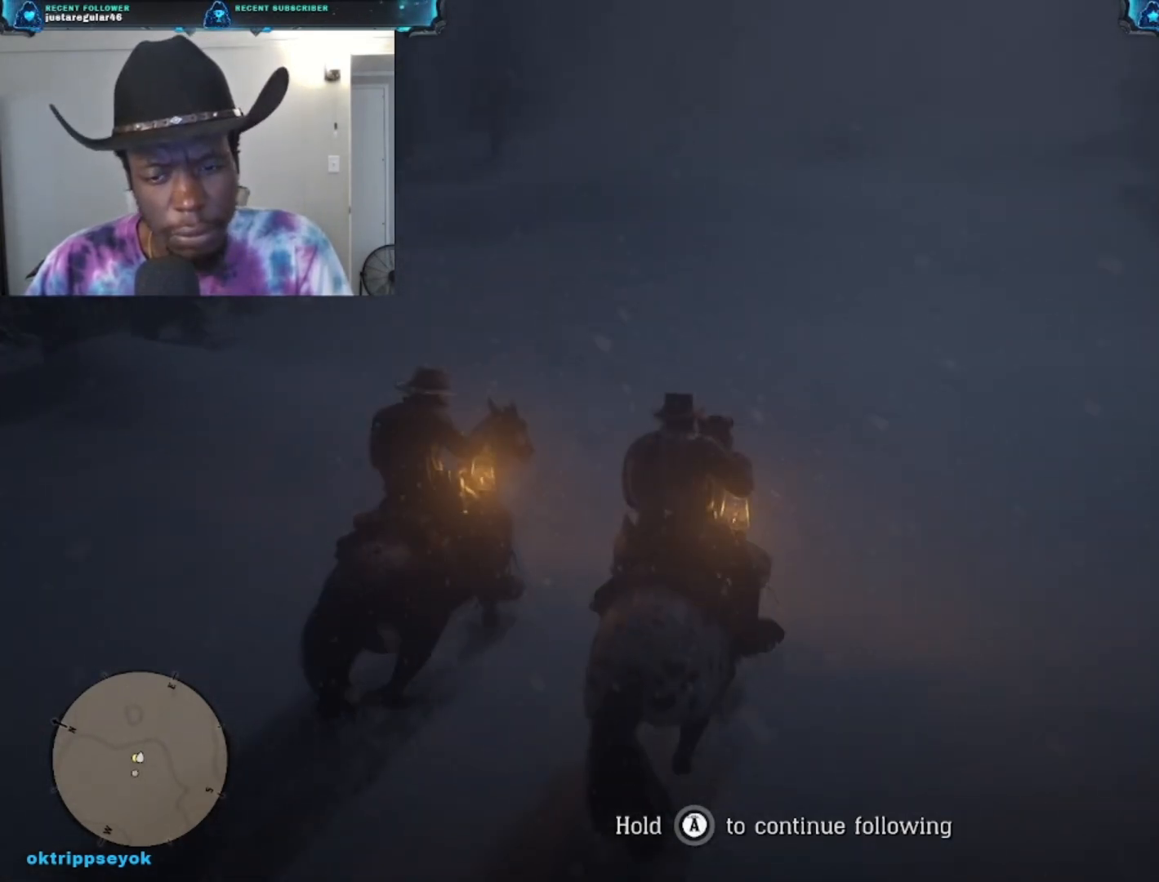
{"buttons": [], "left_stick": "up", "right_stick": "center", "events": []}
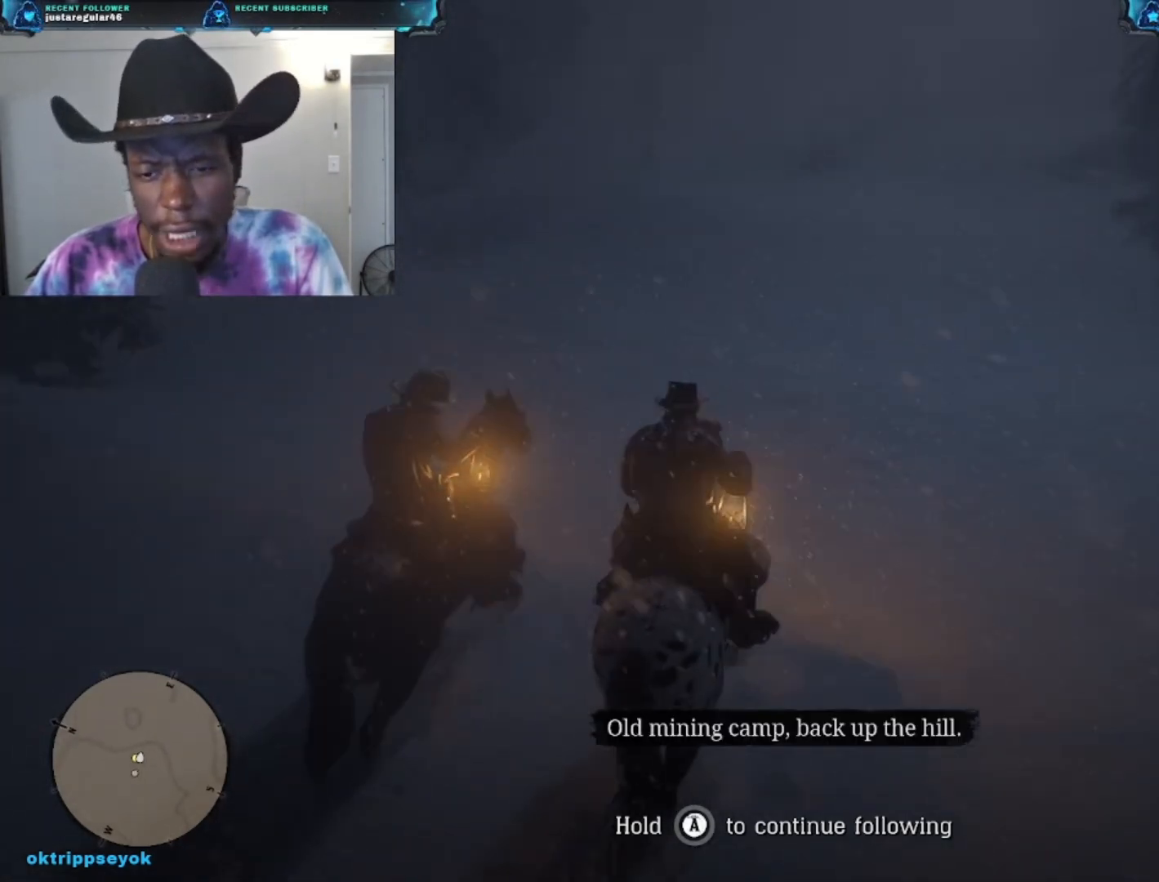
{"buttons": [], "left_stick": "up", "right_stick": "center", "events": []}
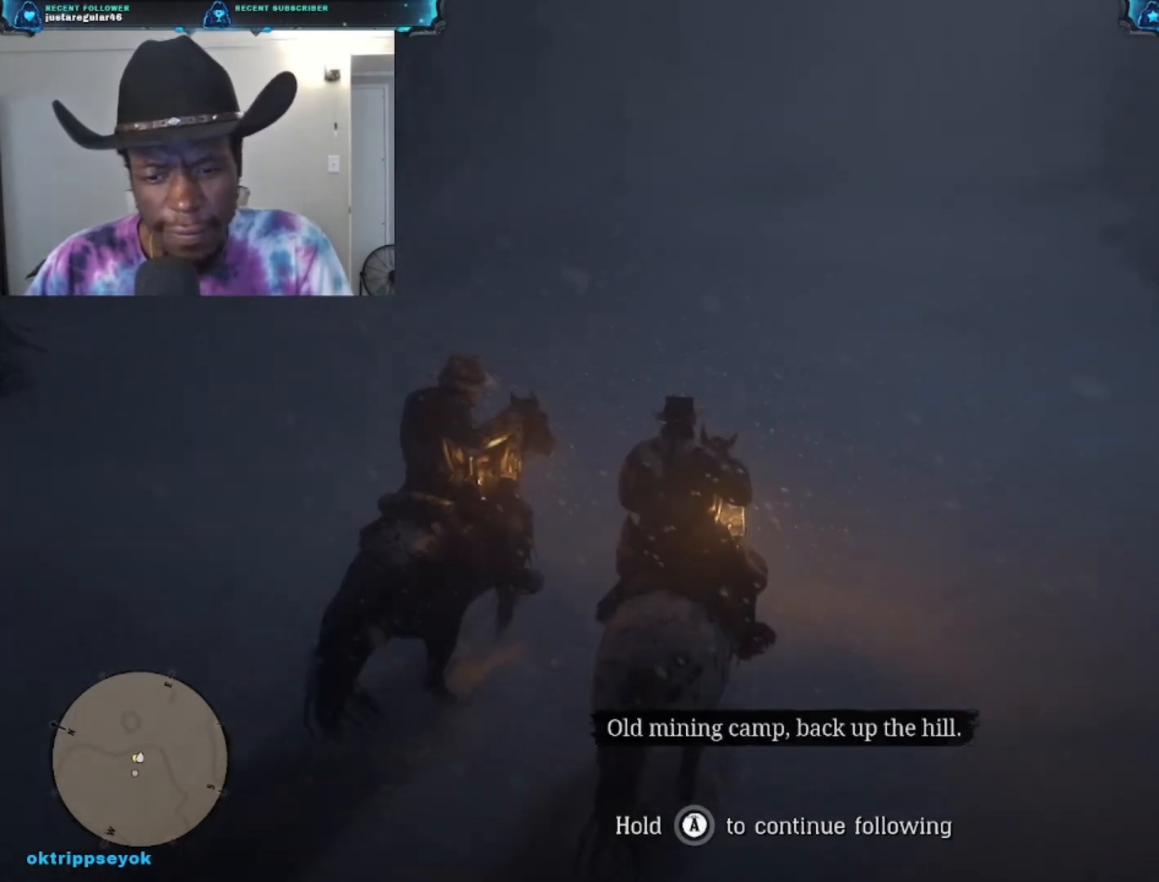
{"buttons": [], "left_stick": "up", "right_stick": "center", "events": []}
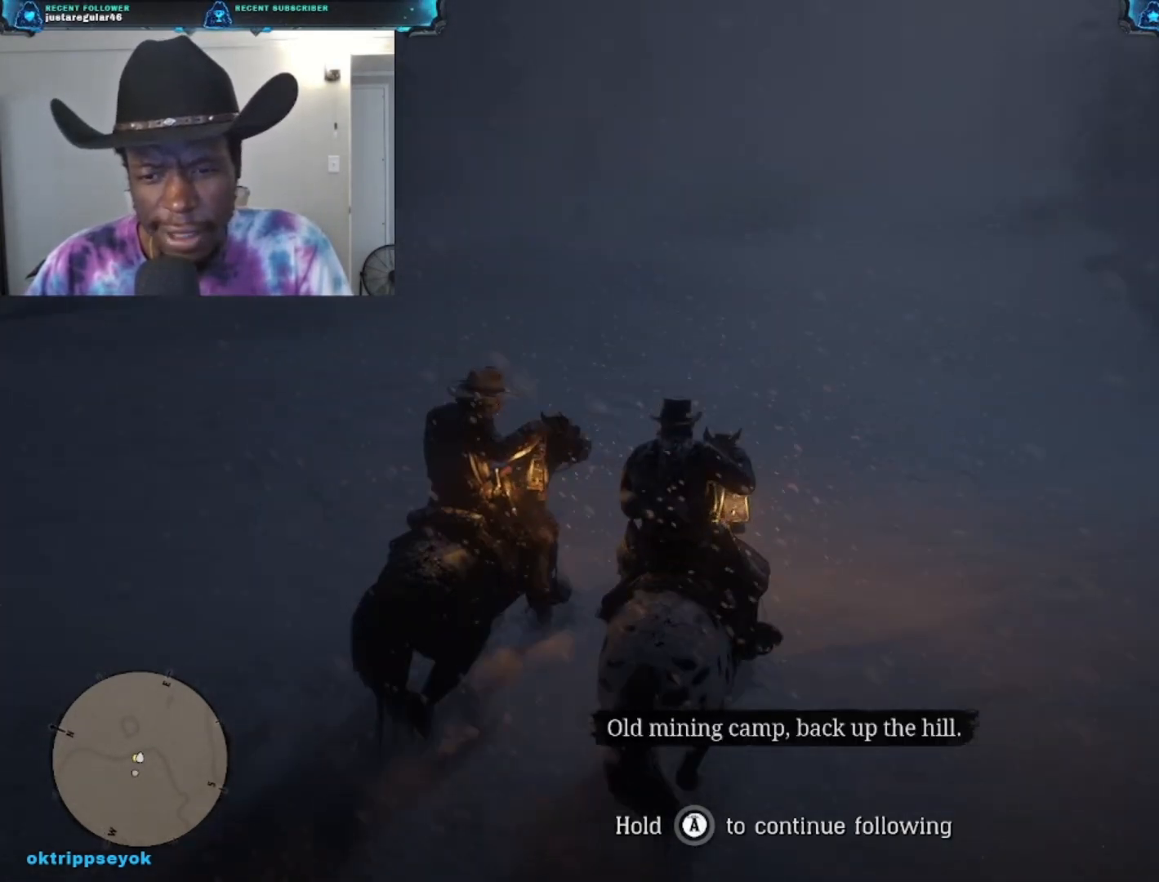
{"buttons": [], "left_stick": "up", "right_stick": "center", "events": []}
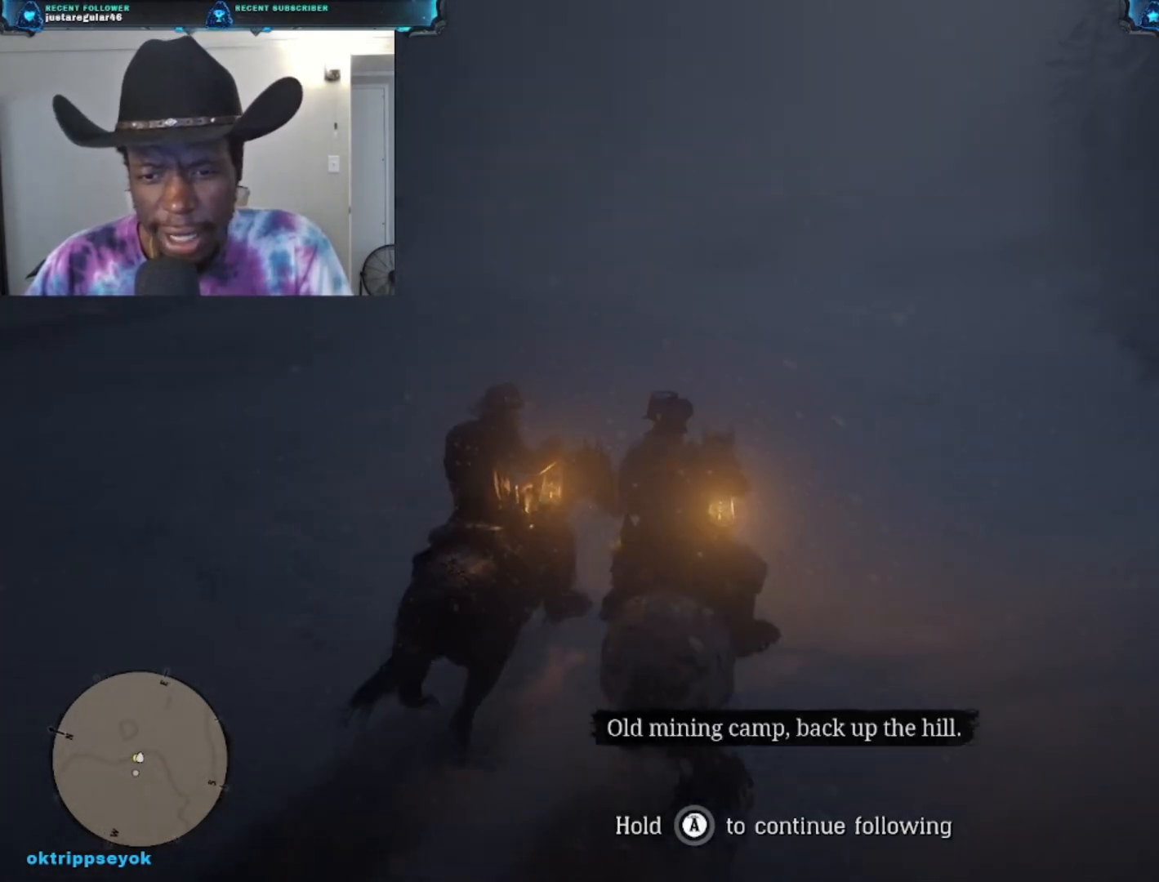
{"buttons": [], "left_stick": "up", "right_stick": "center", "events": []}
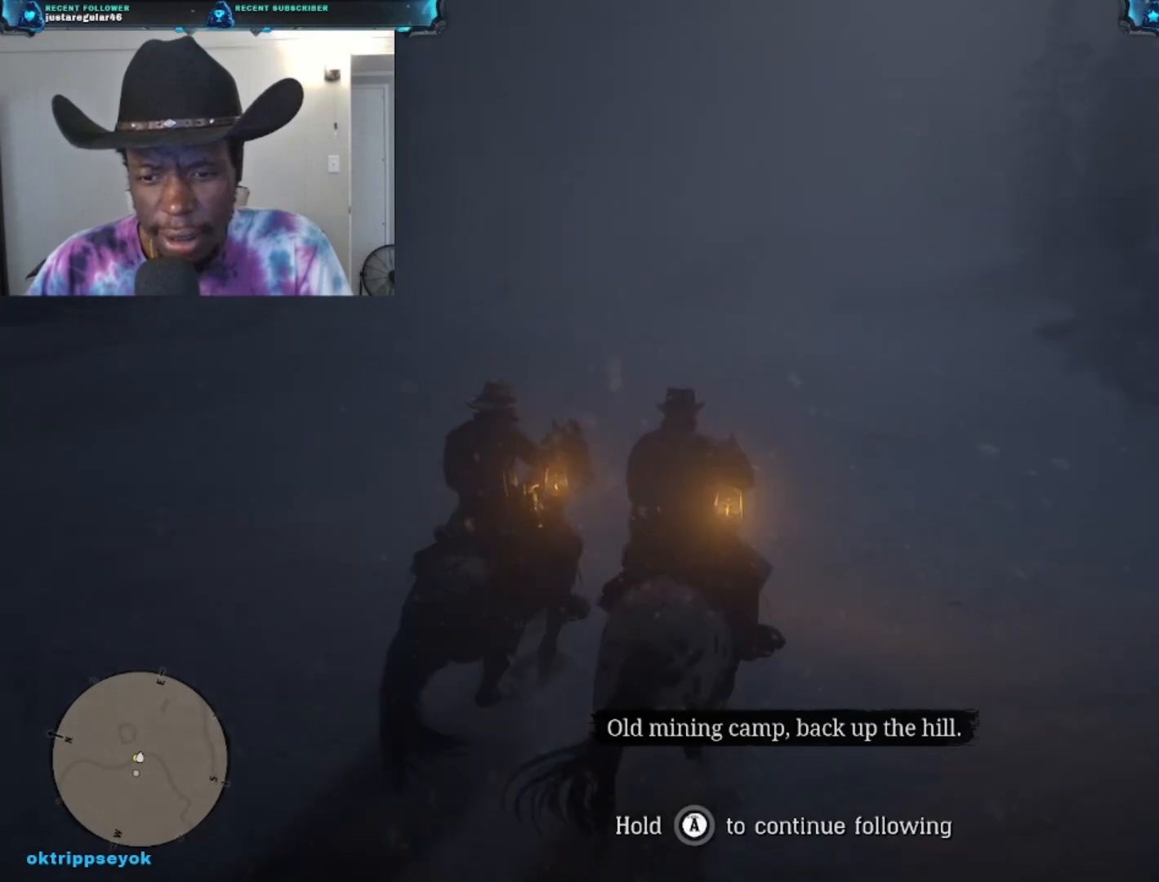
{"buttons": [], "left_stick": "up", "right_stick": "center", "events": []}
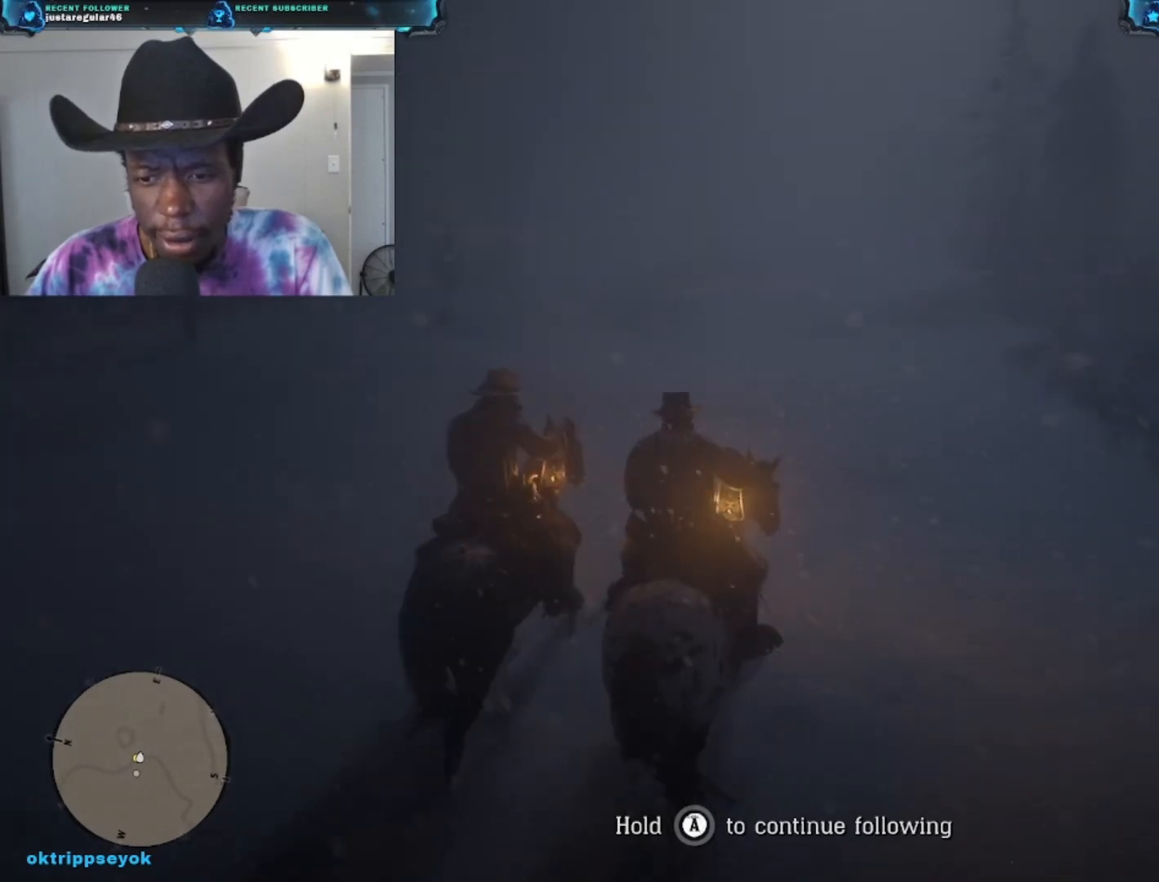
{"buttons": [], "left_stick": "up", "right_stick": "center", "events": []}
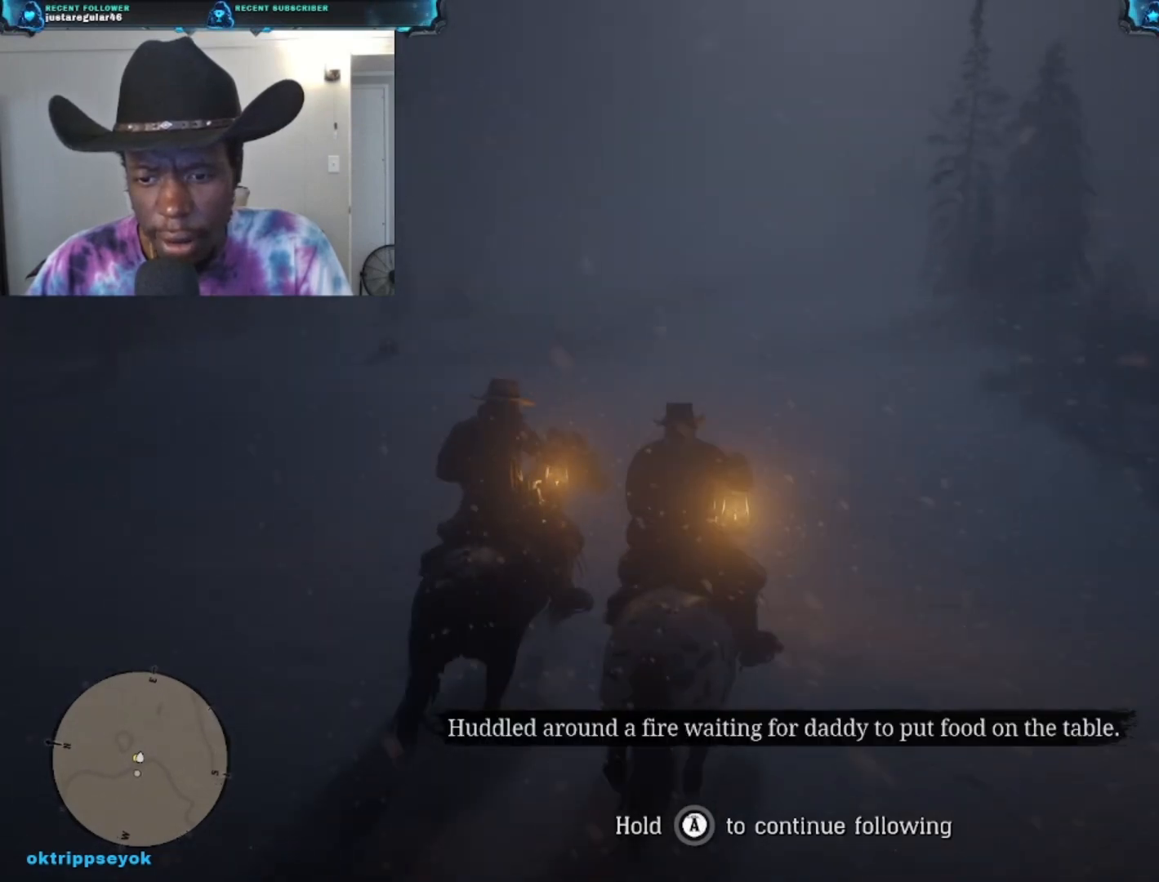
{"buttons": [], "left_stick": "up", "right_stick": "center", "events": []}
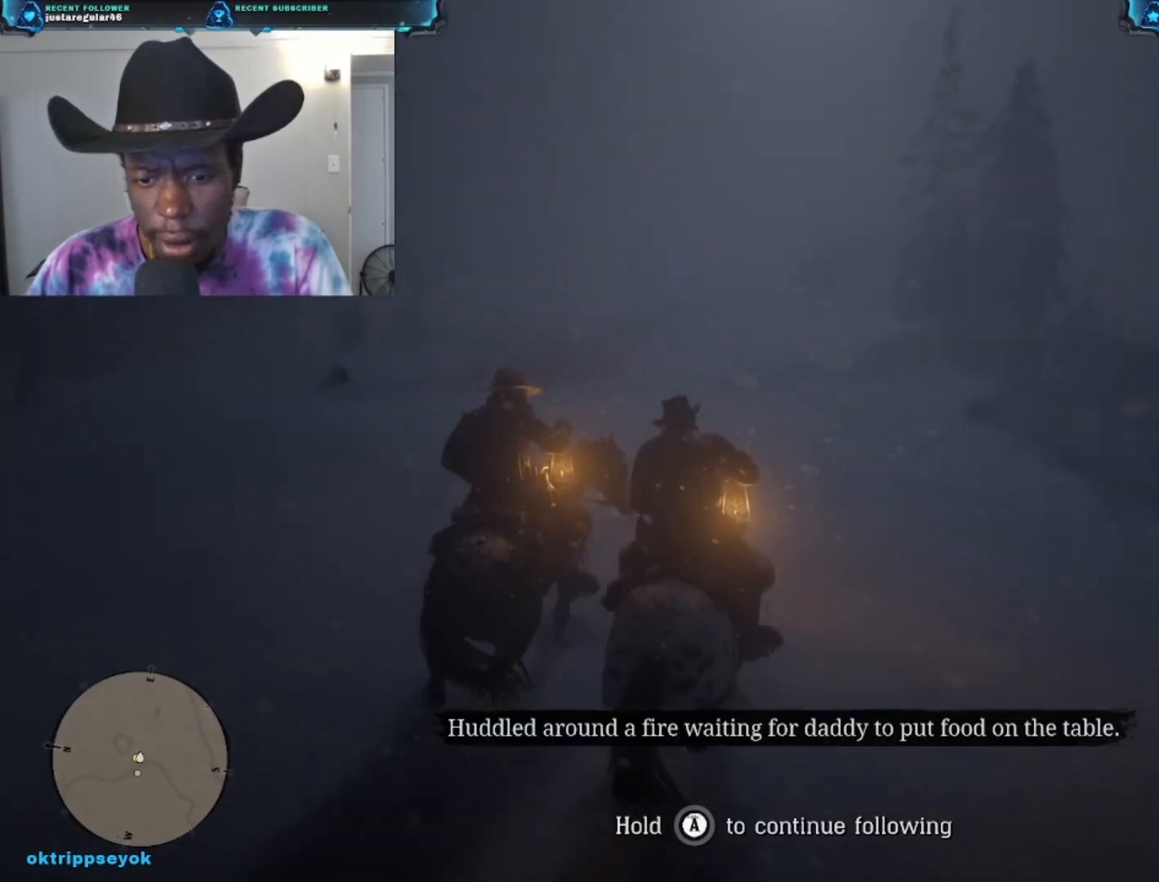
{"buttons": [], "left_stick": "up", "right_stick": "center", "events": []}
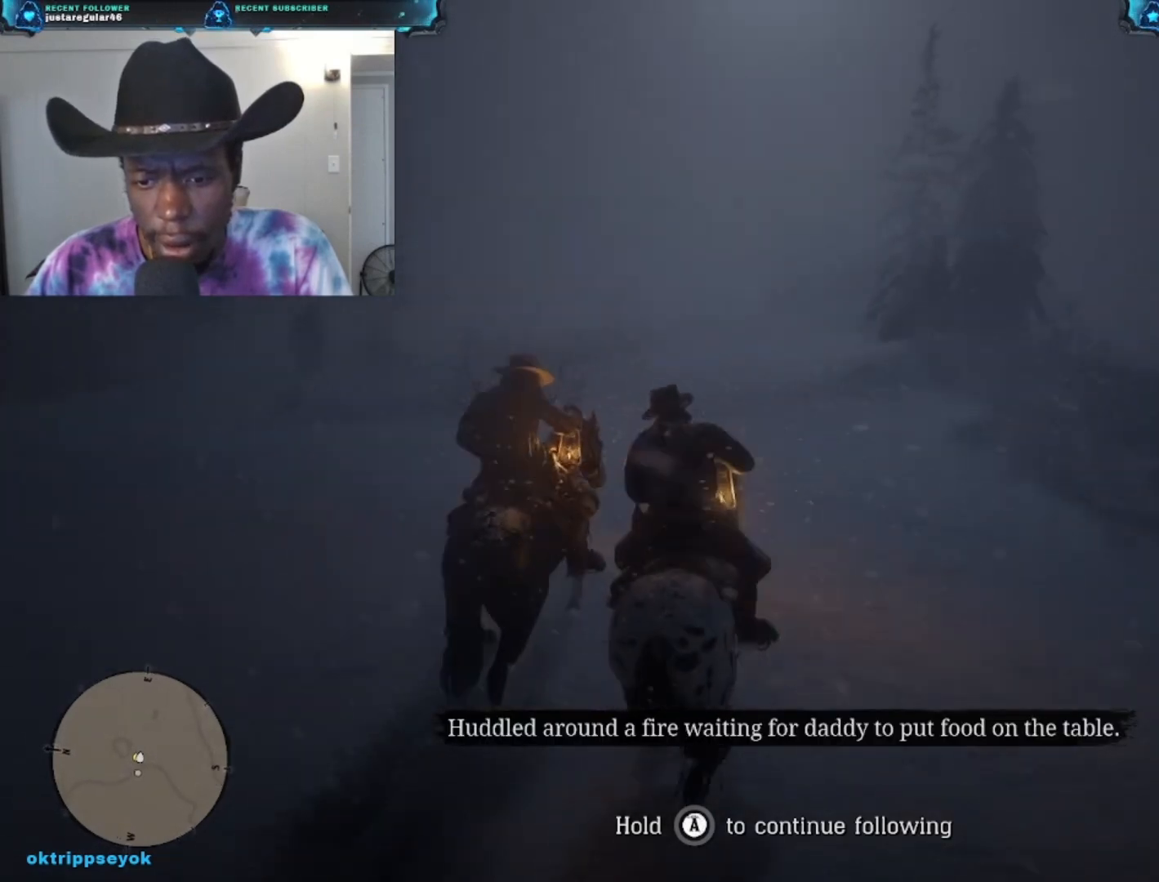
{"buttons": [], "left_stick": "up", "right_stick": "center", "events": []}
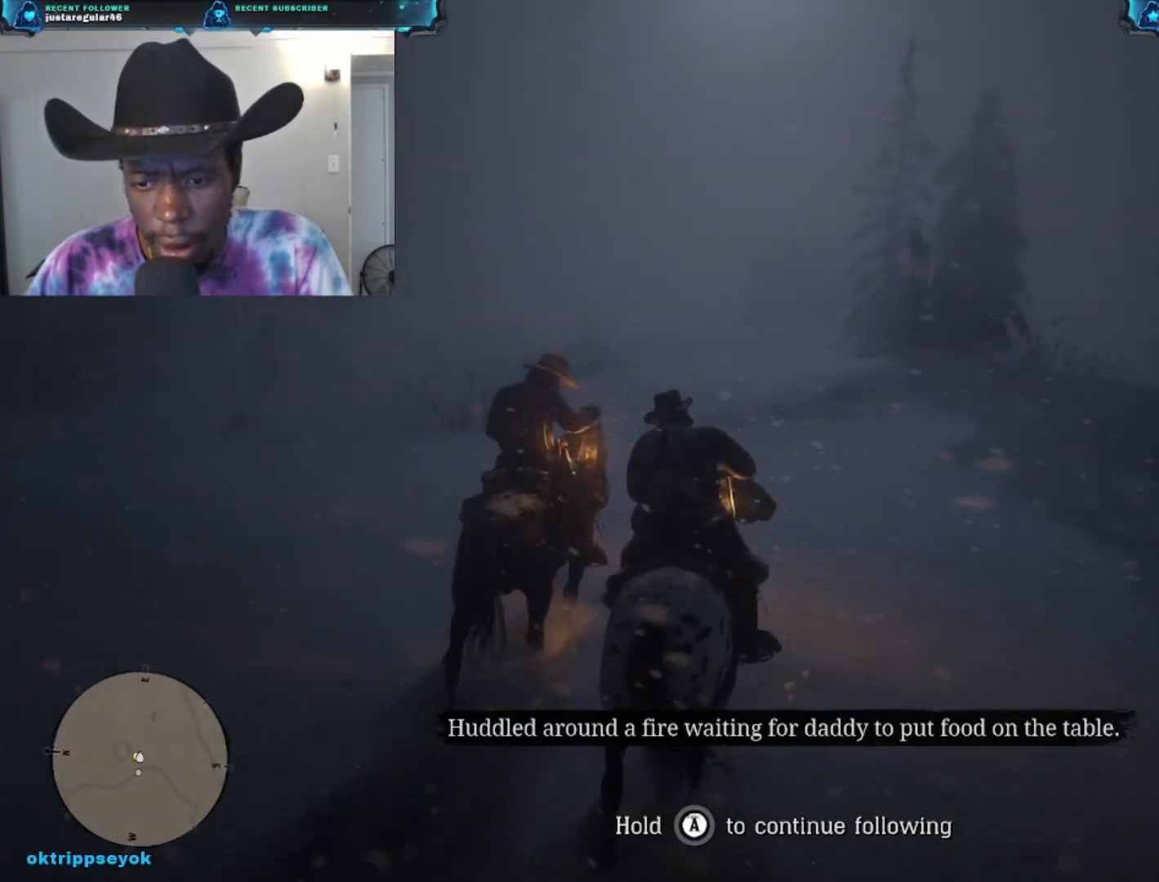
{"buttons": [], "left_stick": "up", "right_stick": "center", "events": []}
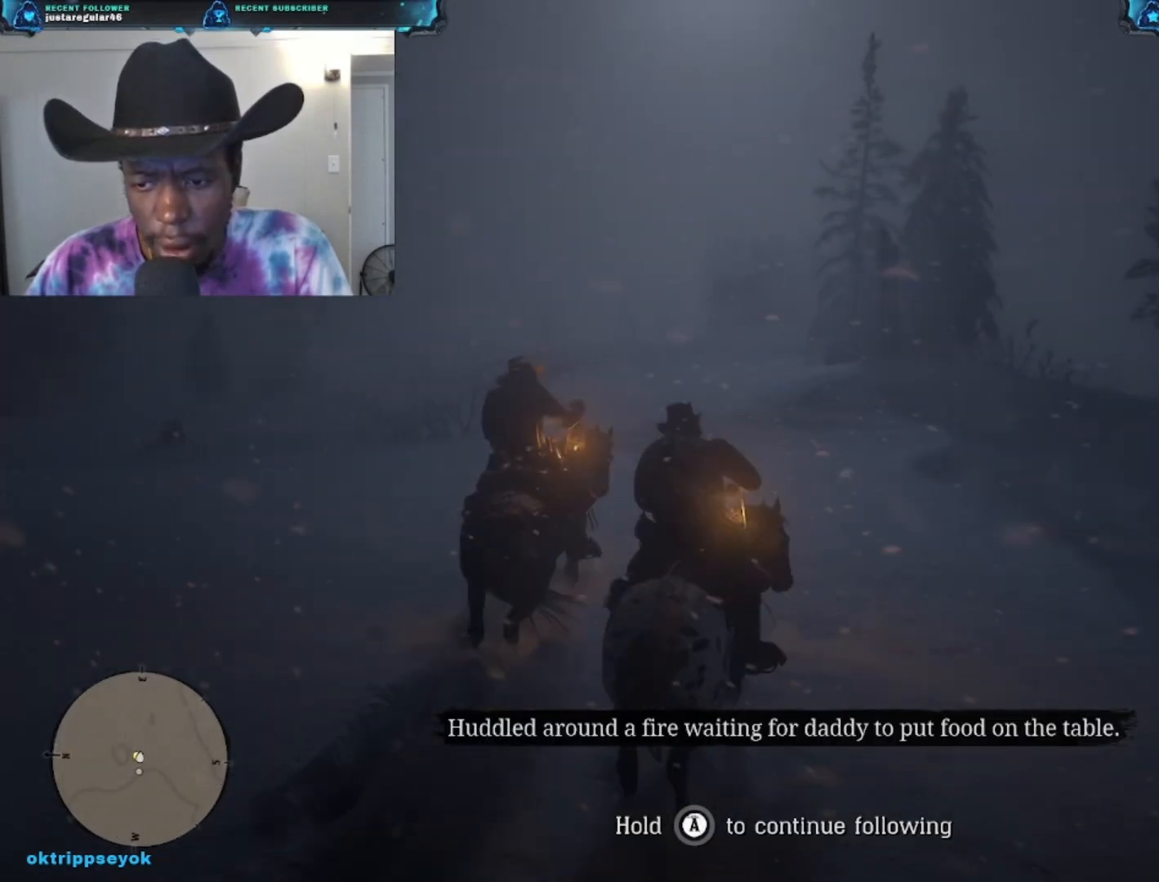
{"buttons": [], "left_stick": "up", "right_stick": "center", "events": []}
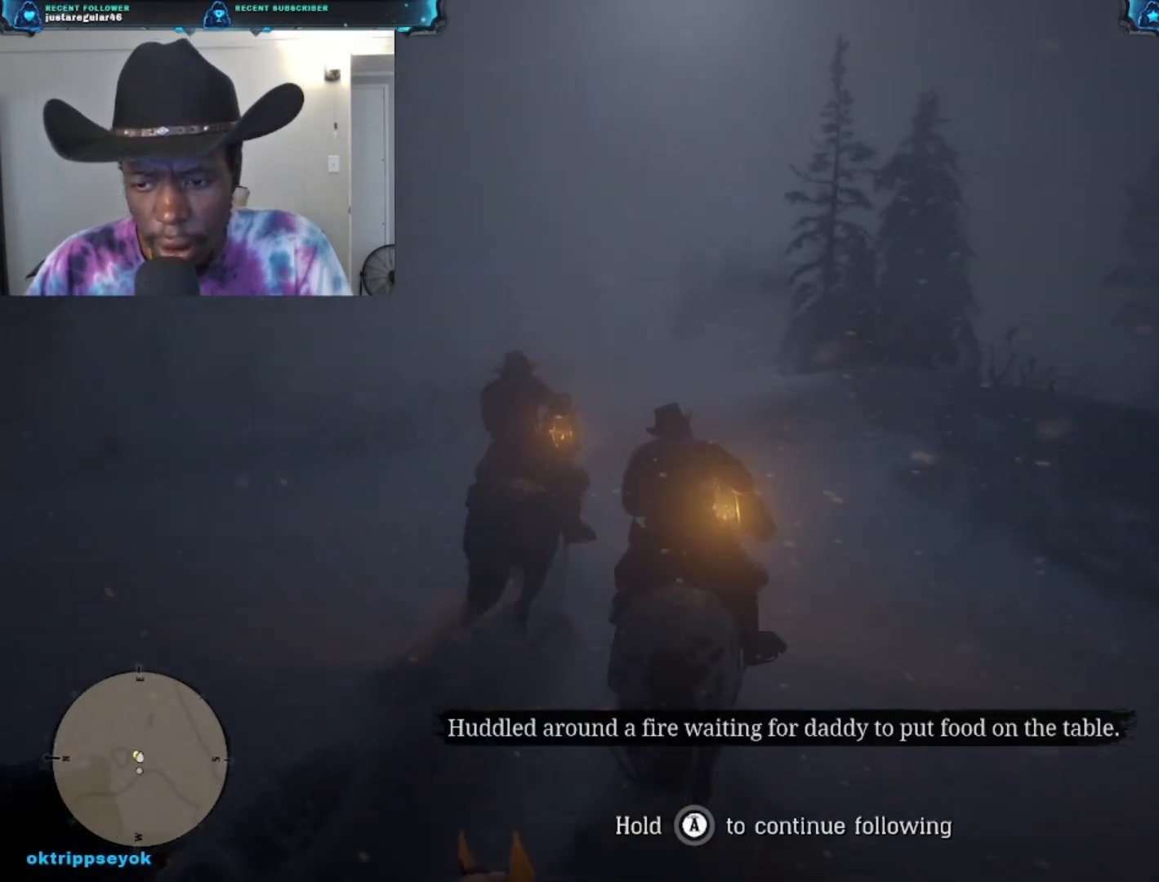
{"buttons": [], "left_stick": "up", "right_stick": "center", "events": [[300, "A", "down"], [467, "A", "up"]]}
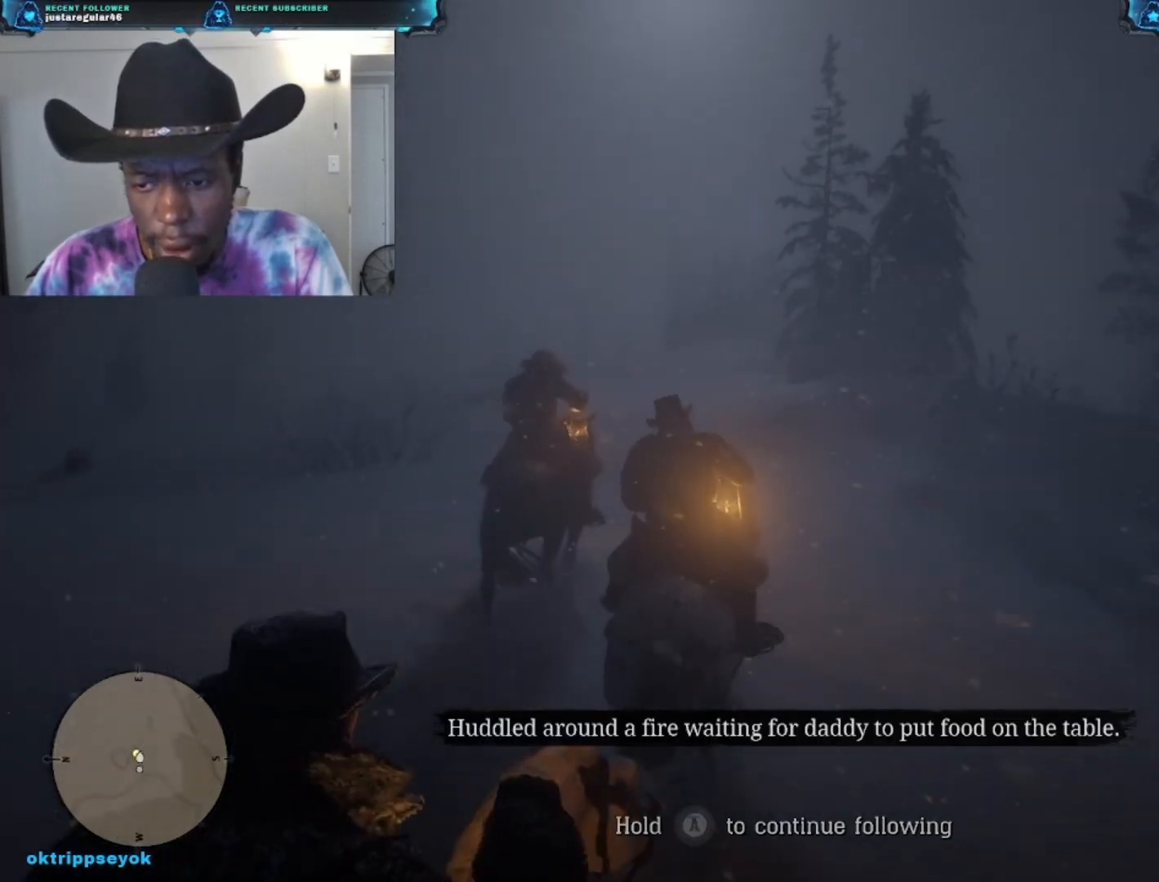
{"buttons": [], "left_stick": "up-left", "right_stick": "center", "events": [[100, "left_stick", "up-left"]]}
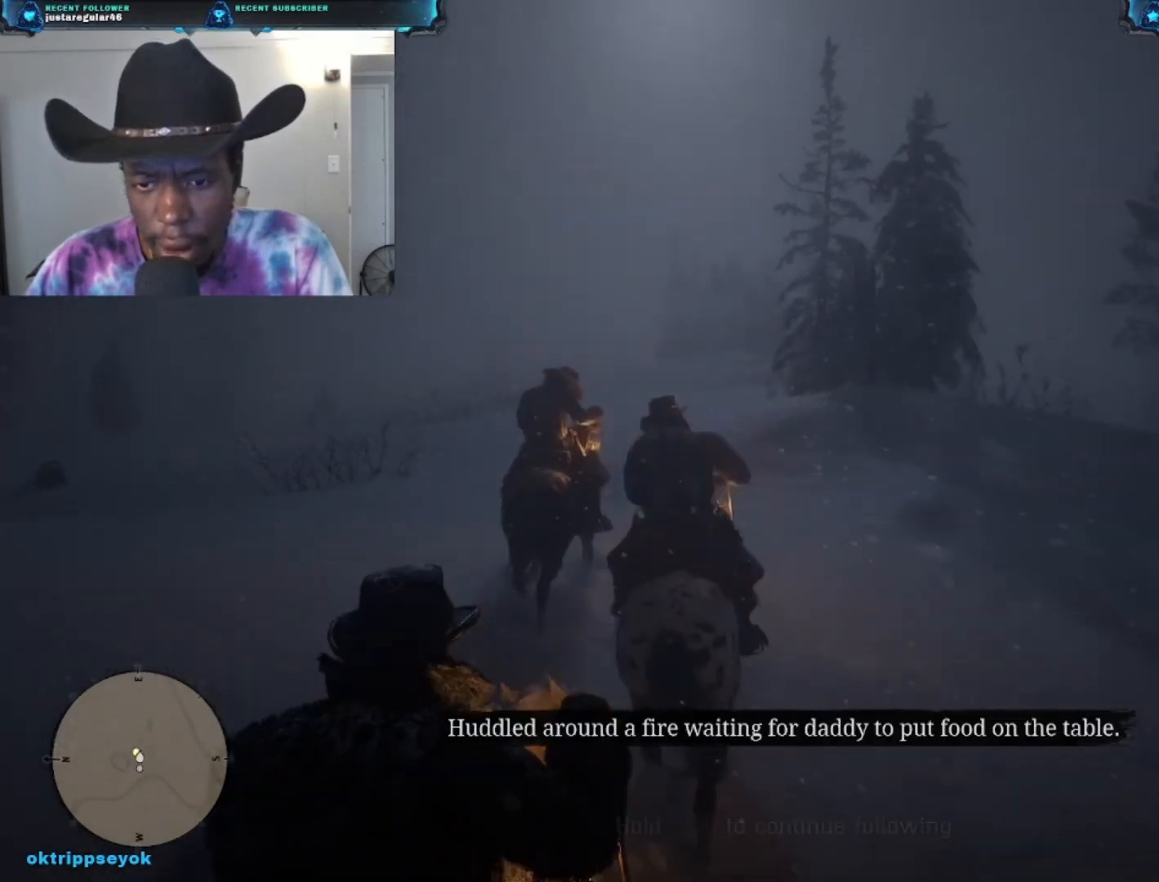
{"buttons": [], "left_stick": "up-left", "right_stick": "center", "events": []}
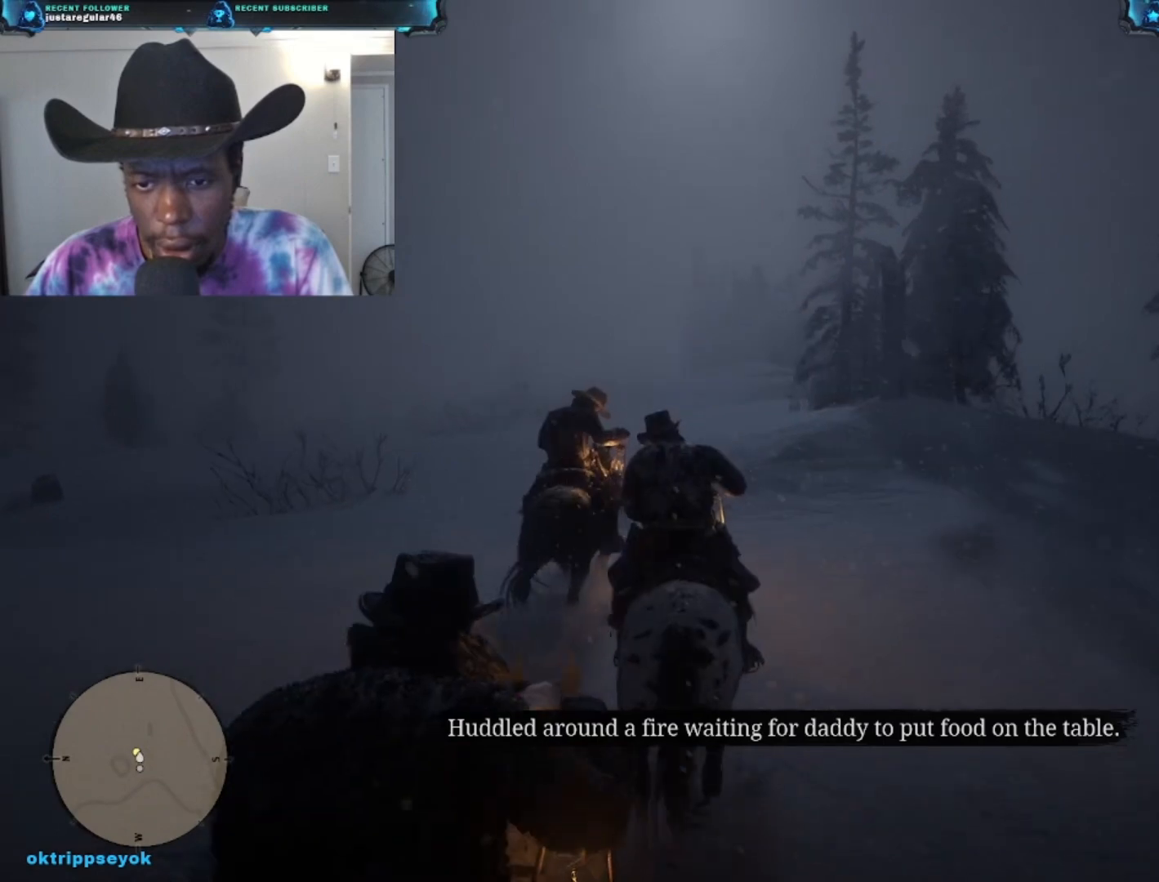
{"buttons": [], "left_stick": "up-left", "right_stick": "center", "events": []}
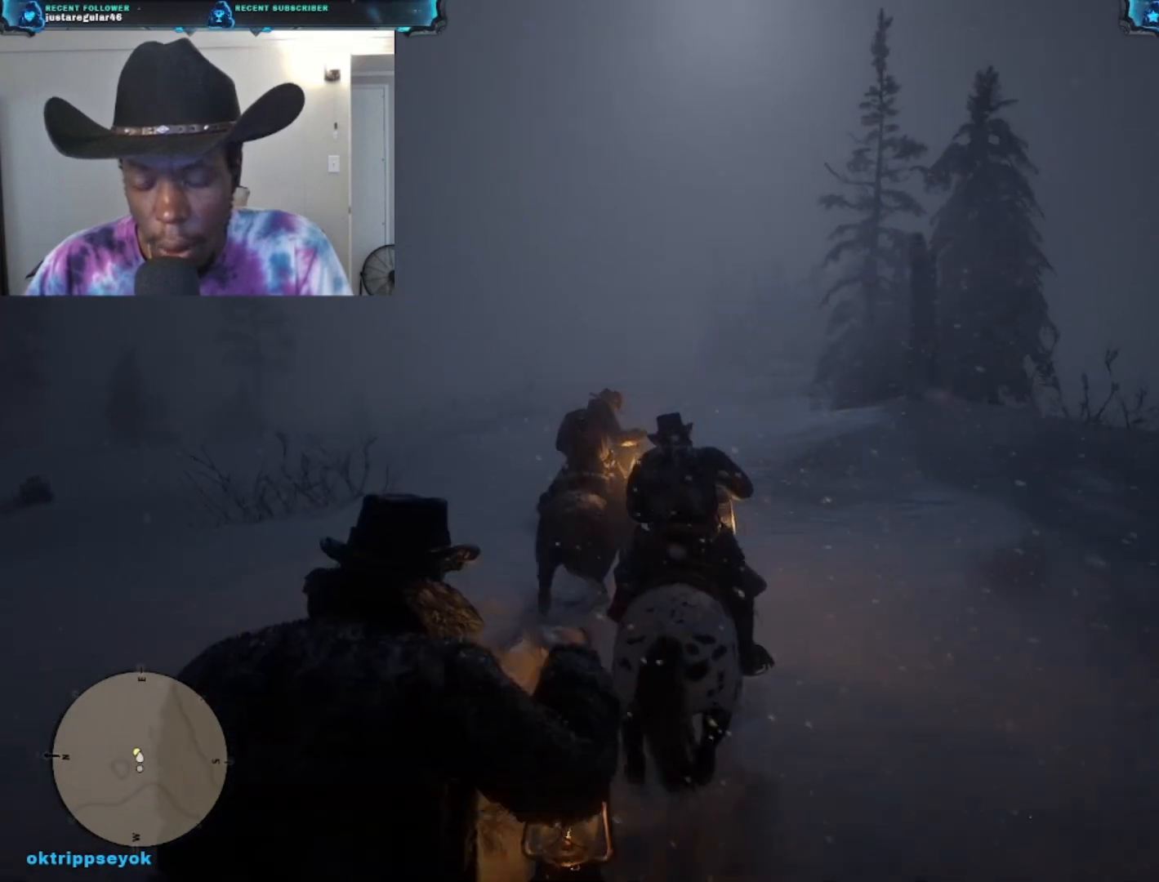
{"buttons": [], "left_stick": "up-left", "right_stick": "center", "events": []}
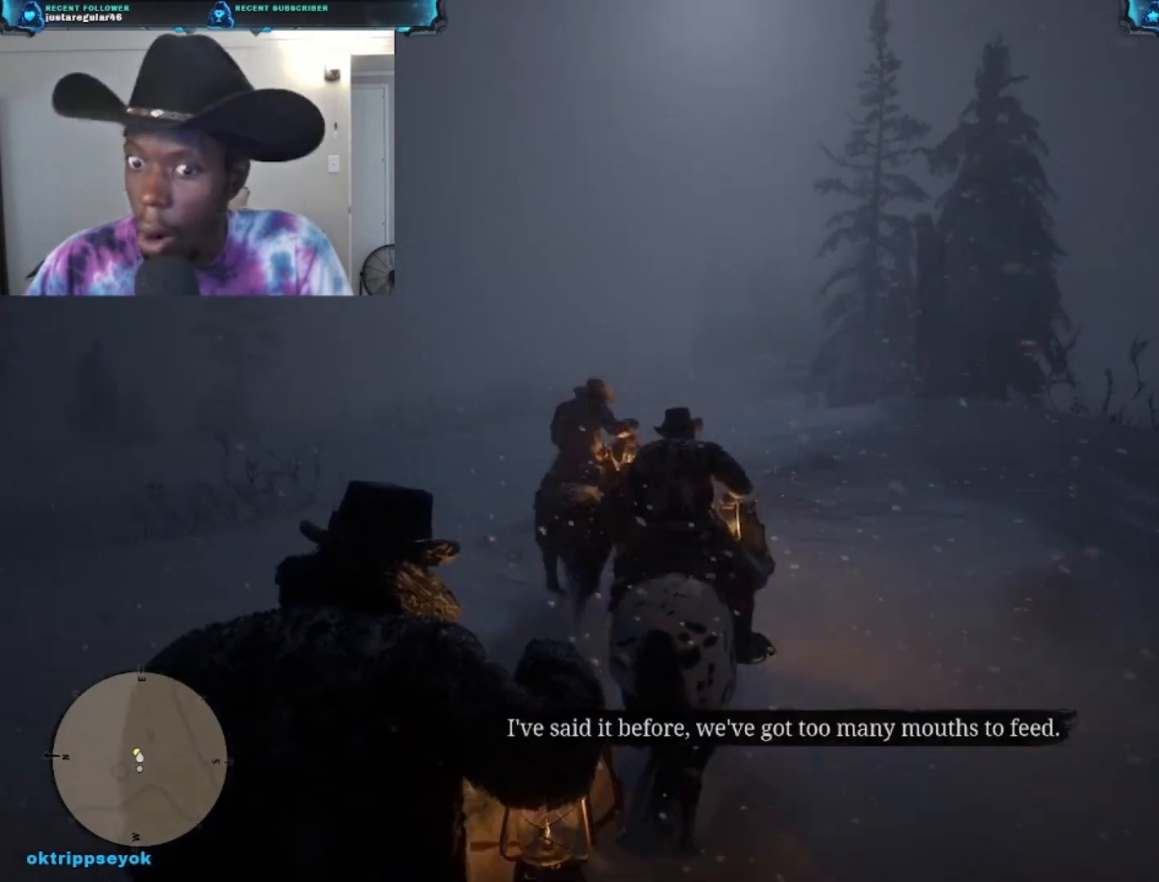
{"buttons": [], "left_stick": "up-left", "right_stick": "center", "events": []}
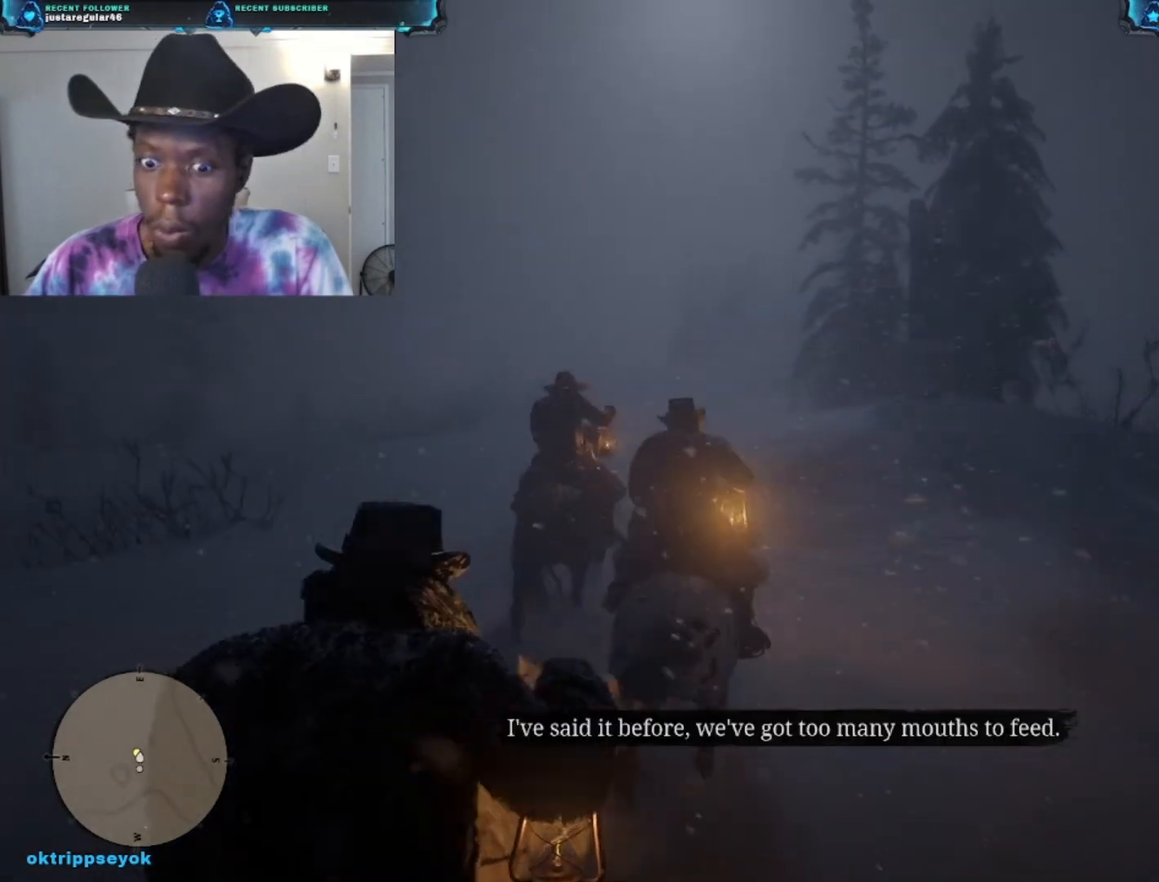
{"buttons": [], "left_stick": "up-left", "right_stick": "center", "events": []}
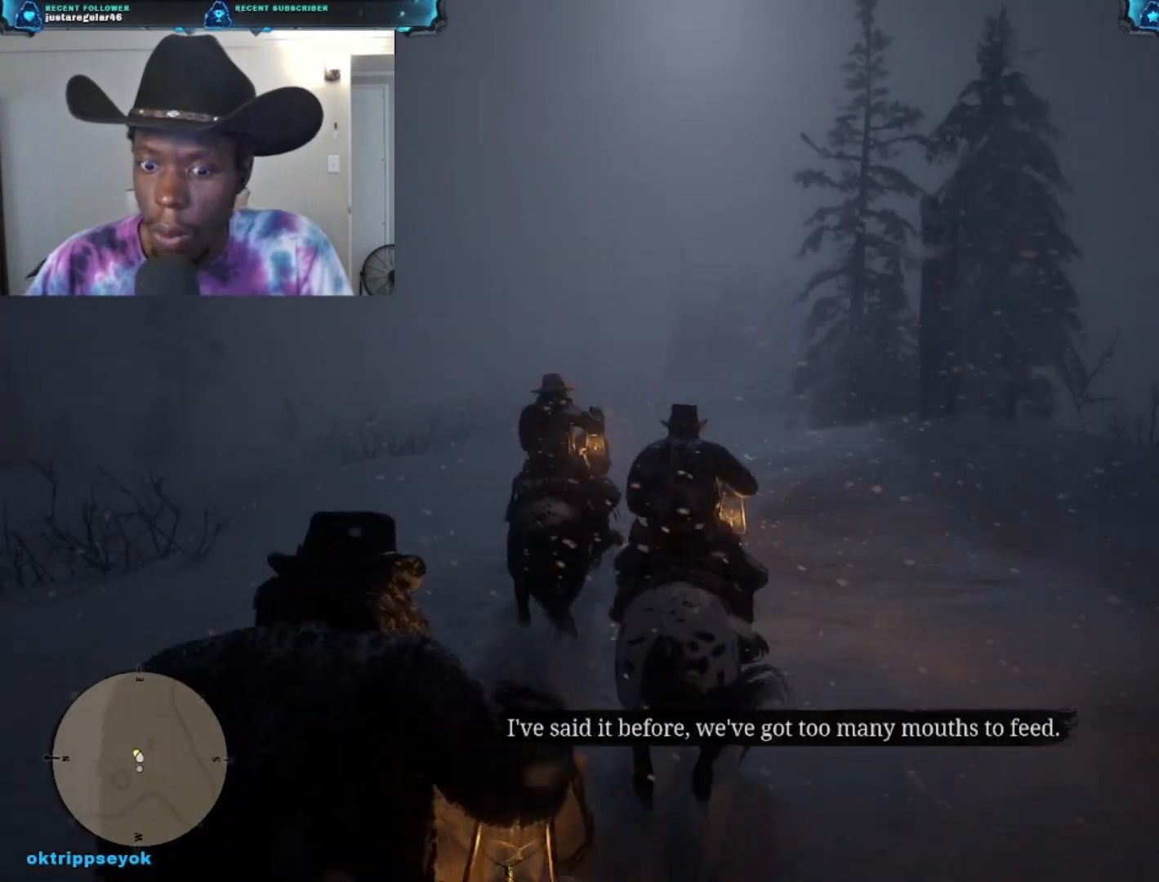
{"buttons": [], "left_stick": "up-left", "right_stick": "center", "events": []}
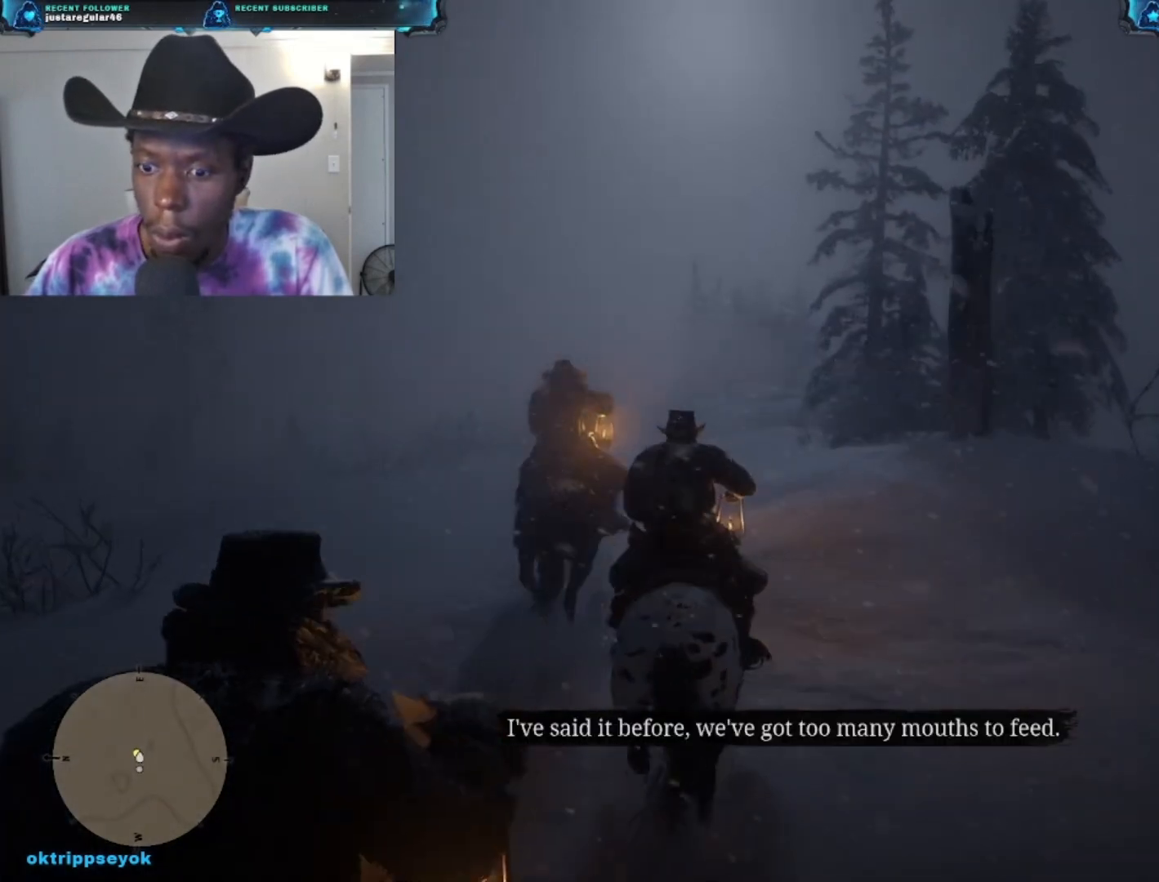
{"buttons": [], "left_stick": "up-left", "right_stick": "center", "events": []}
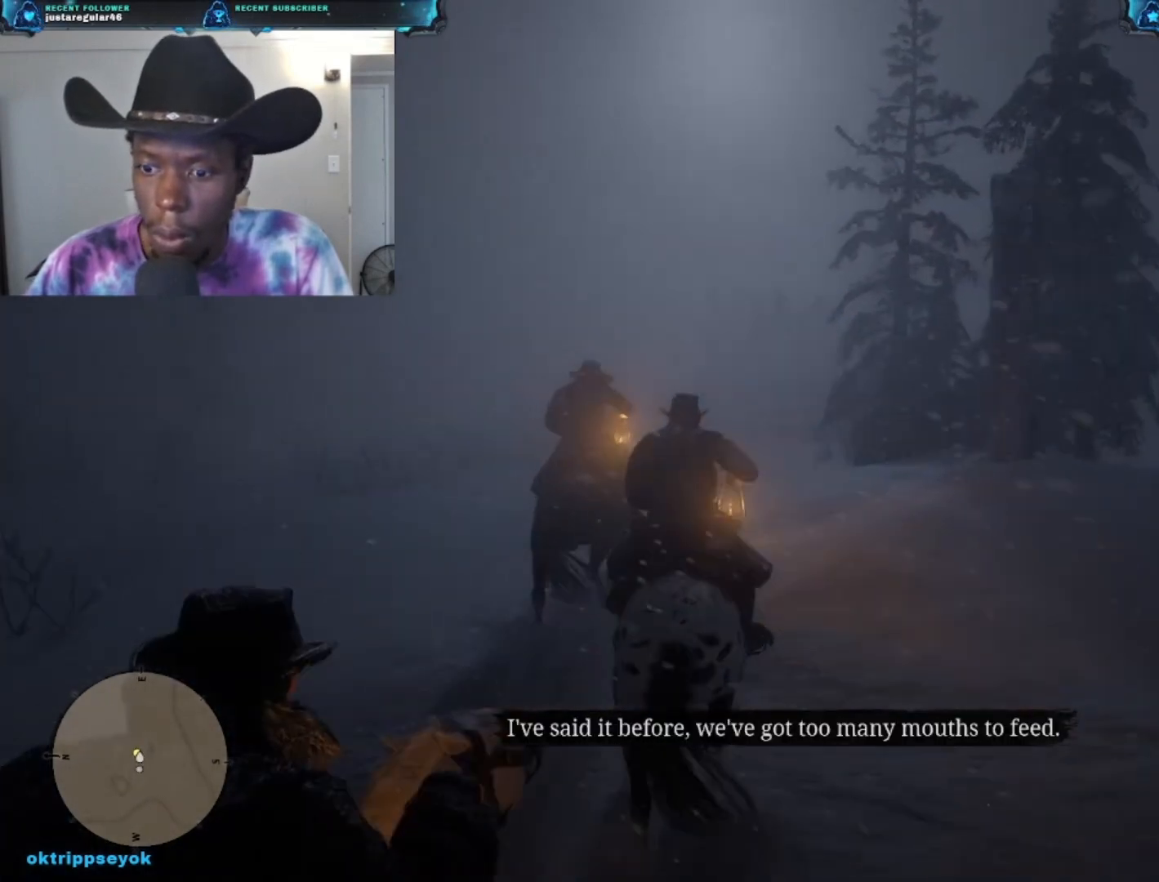
{"buttons": [], "left_stick": "up-left", "right_stick": "center", "events": []}
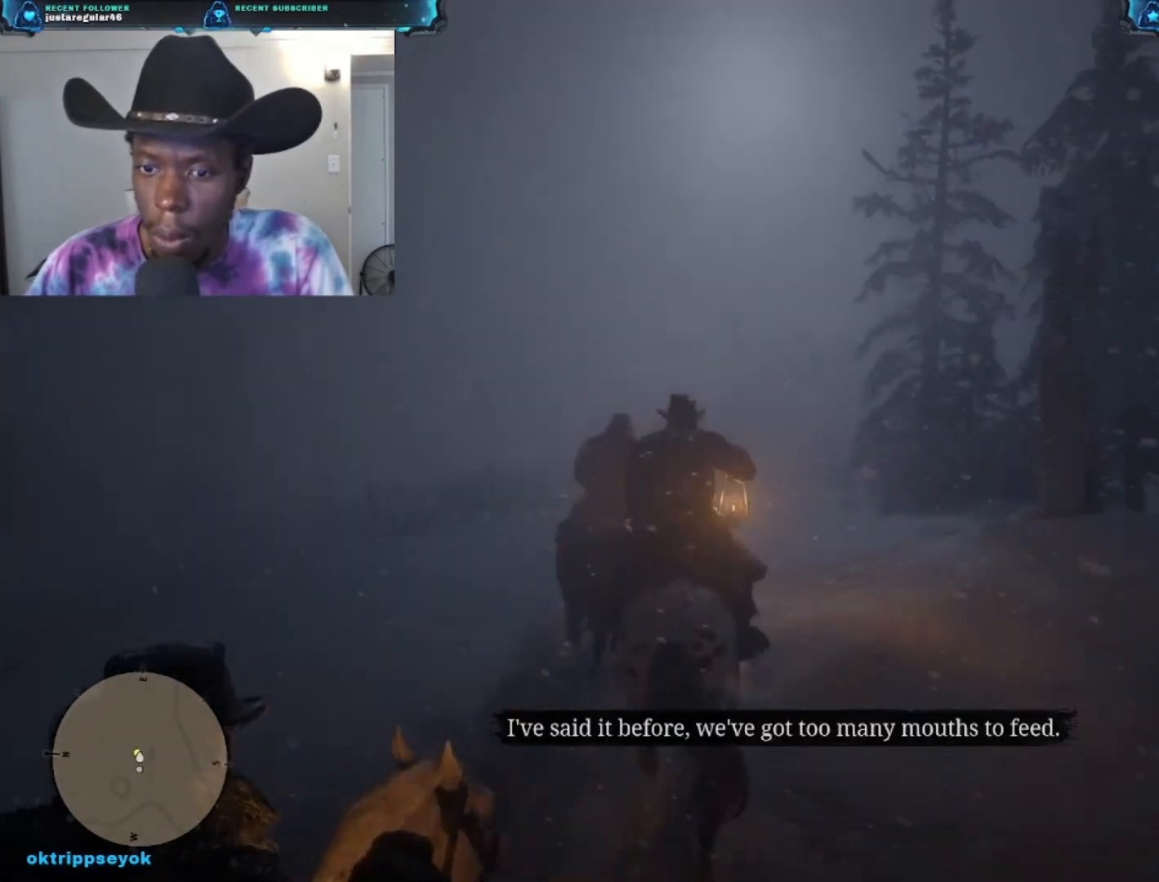
{"buttons": [], "left_stick": "up-left", "right_stick": "center", "events": []}
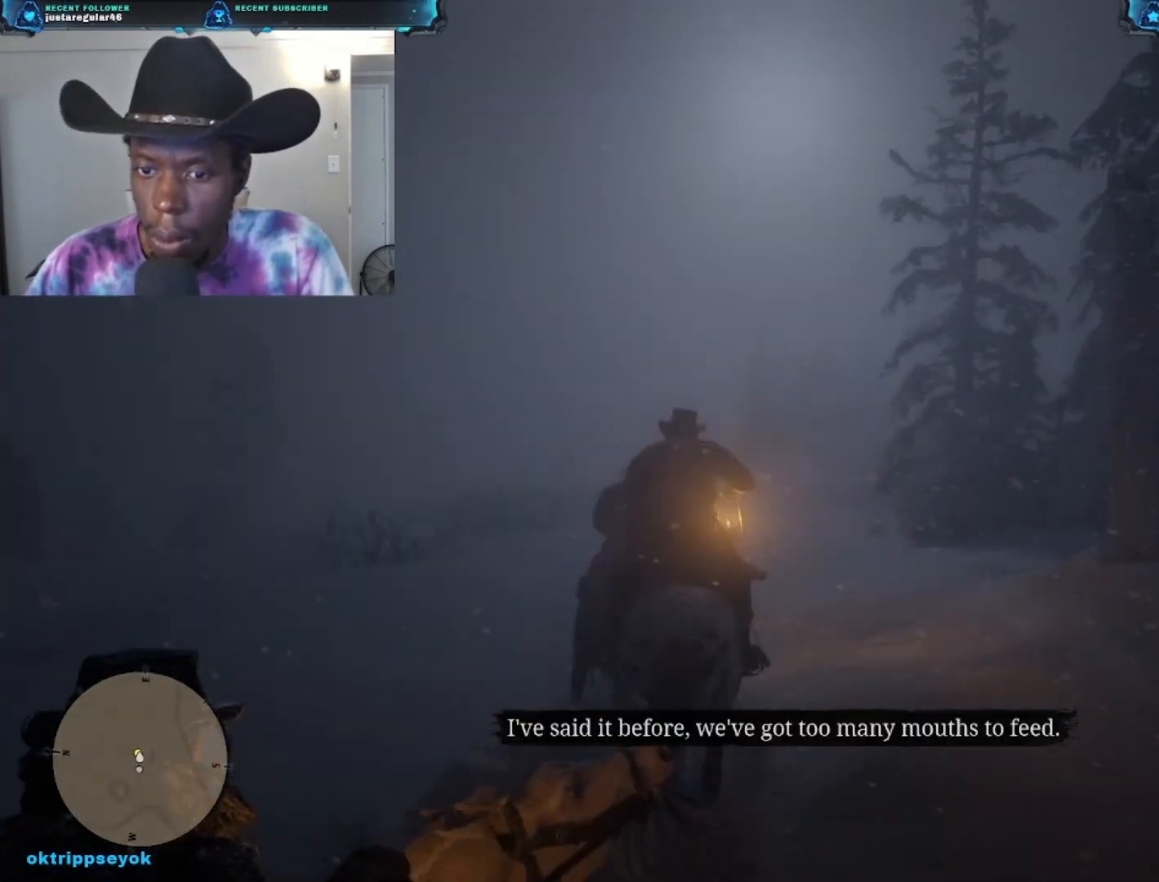
{"buttons": [], "left_stick": "up-left", "right_stick": "down", "events": [[333, "right_stick", "down"]]}